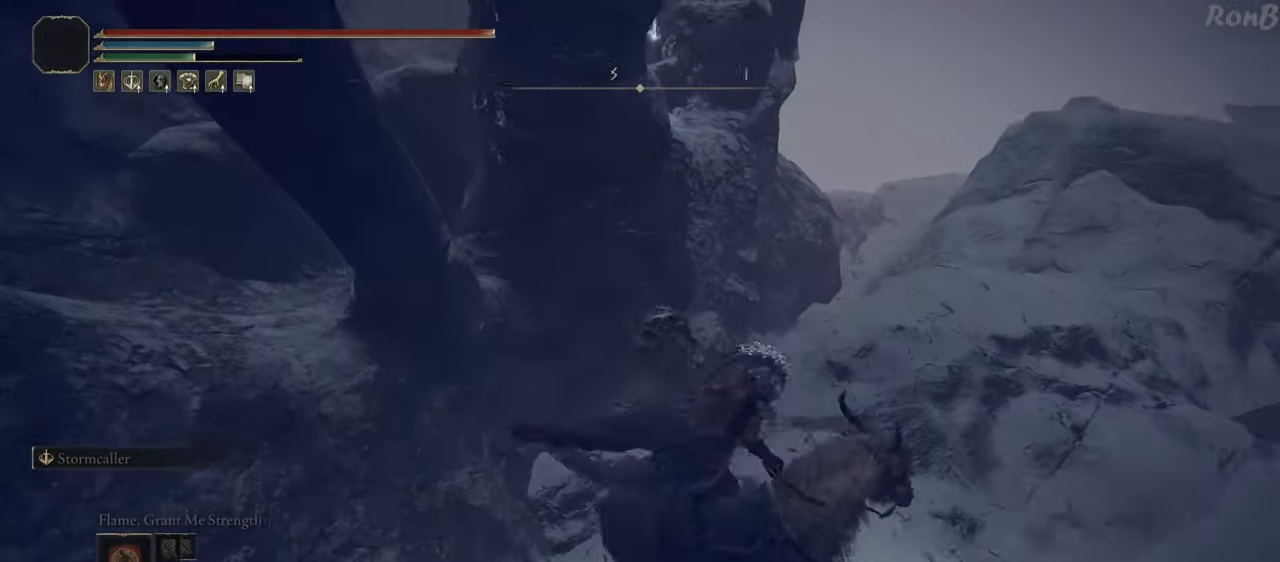
Gameplay with a controller (PlayStation layout); each line is a JSON object with the inputs held at the frame after it (dt_ms = milliseconds from this image to that frame). "events" lists button and stick changes between this image and that frame as [ms after this image, input, new state], when the widget could be followed in between.
{"dt_ms": 500, "buttons": [], "left_stick": "up-right", "right_stick": "left", "events": [[50, "left_stick", "up-right"], [283, "right_stick", "left"]]}
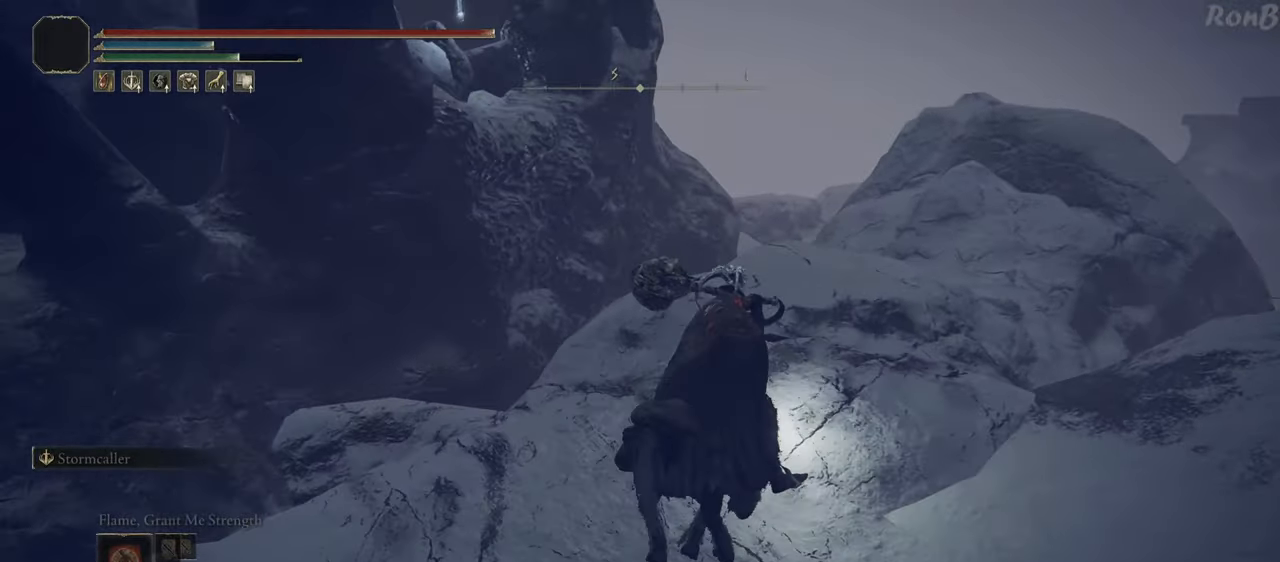
{"dt_ms": 500, "buttons": ["L2"], "left_stick": "up", "right_stick": "down-left", "events": [[17, "right_stick", "down-left"], [233, "left_stick", "up"], [450, "L2", "down"]]}
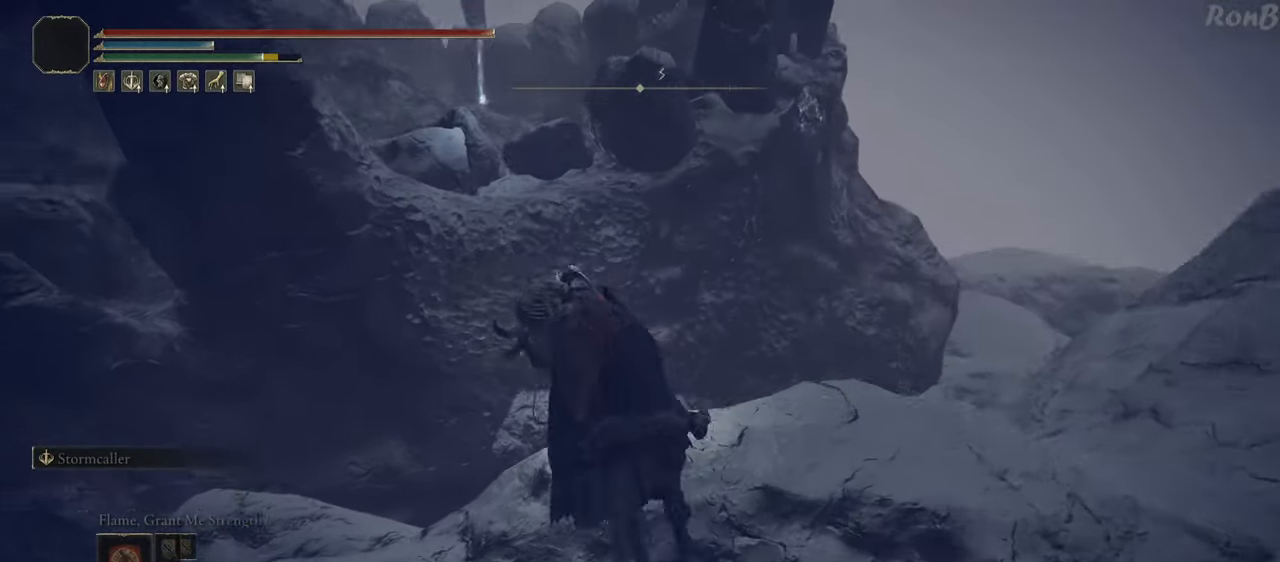
{"dt_ms": 500, "buttons": [], "left_stick": "up-left", "right_stick": "down-left", "events": [[117, "left_stick", "up-left"], [450, "L2", "up"]]}
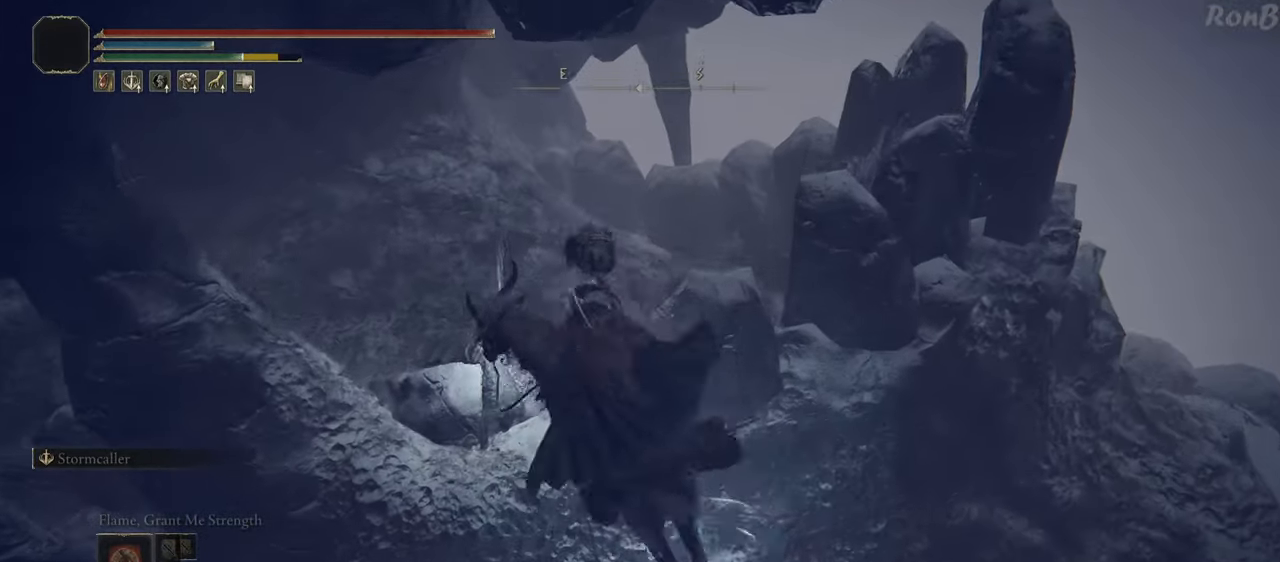
{"dt_ms": 500, "buttons": [], "left_stick": "center", "right_stick": "down-left", "events": [[233, "left_stick", "up"], [350, "left_stick", "center"]]}
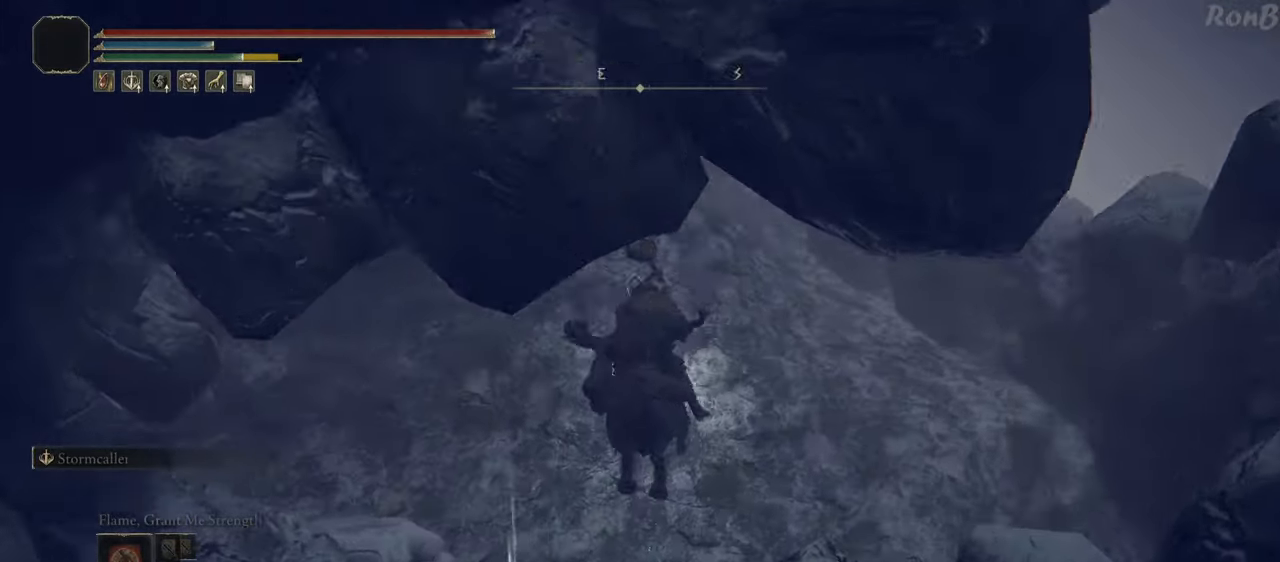
{"dt_ms": 500, "buttons": [], "left_stick": "up-left", "right_stick": "down-left", "events": [[267, "left_stick", "up-left"]]}
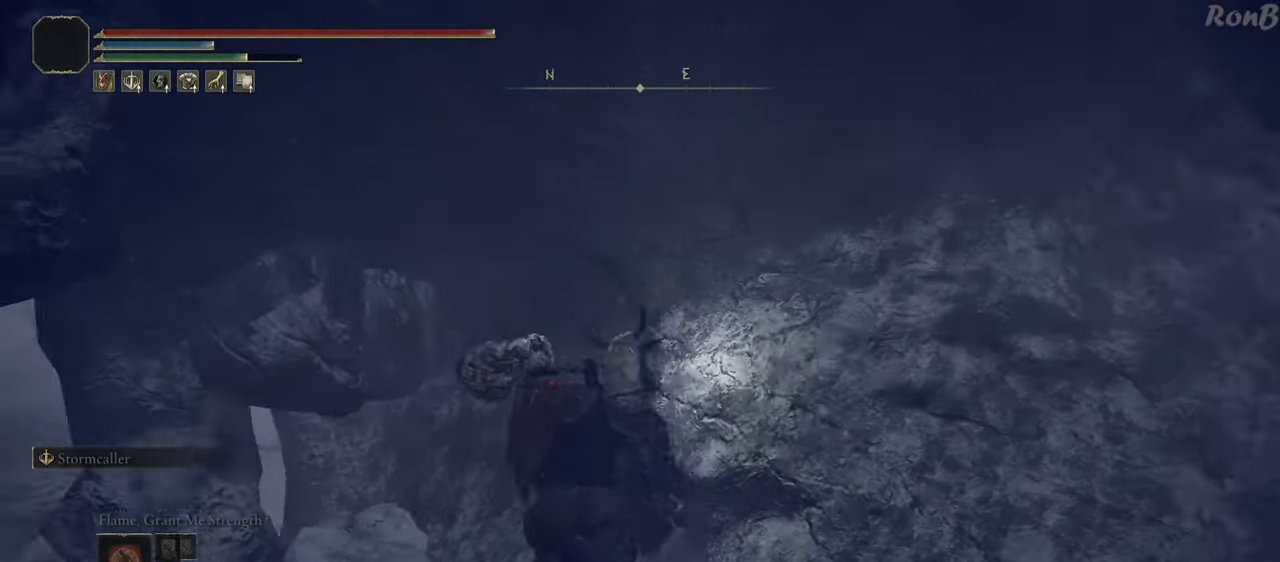
{"dt_ms": 500, "buttons": [], "left_stick": "left", "right_stick": "center", "events": [[333, "left_stick", "left"], [433, "right_stick", "center"]]}
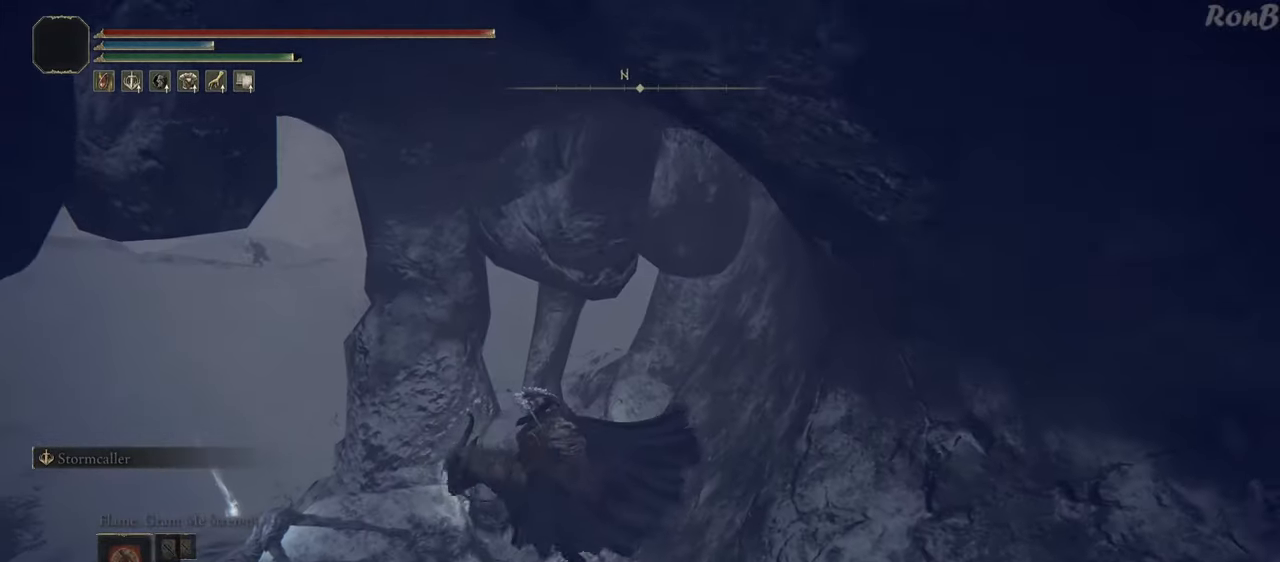
{"dt_ms": 500, "buttons": [], "left_stick": "center", "right_stick": "center", "events": [[367, "TRIANGLE", "down"], [367, "left_stick", "center"], [450, "TRIANGLE", "up"]]}
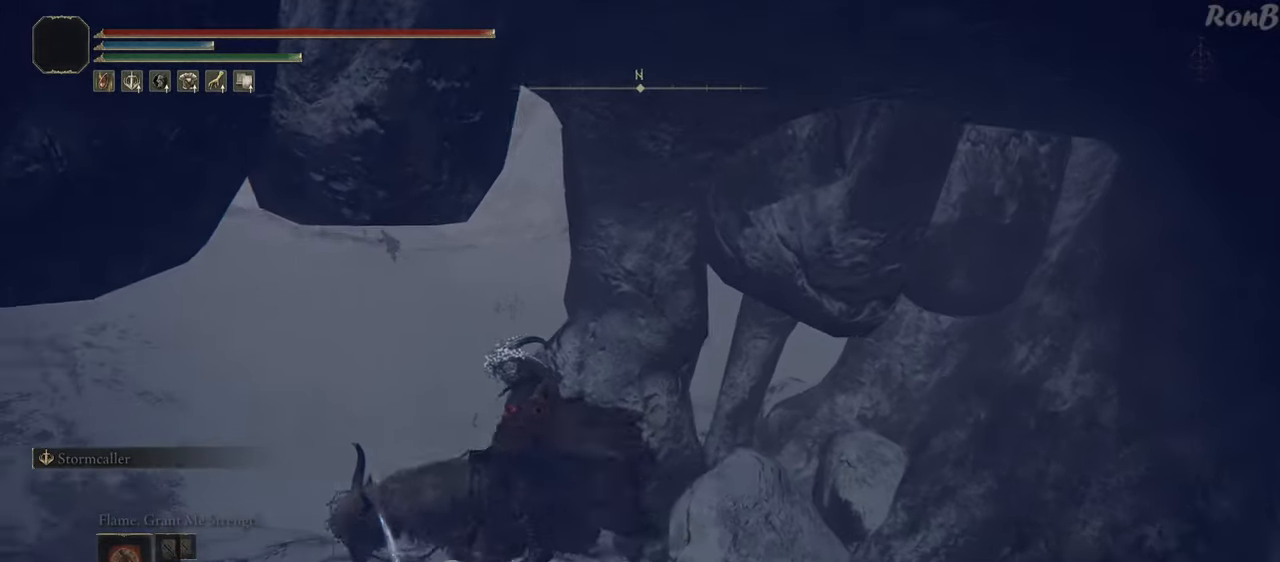
{"dt_ms": 500, "buttons": [], "left_stick": "up-left", "right_stick": "center", "events": [[17, "TRIANGLE", "down"], [117, "TRIANGLE", "up"], [183, "TRIANGLE", "down"], [267, "TRIANGLE", "up"], [350, "TRIANGLE", "down"], [350, "left_stick", "up-left"], [417, "TRIANGLE", "up"]]}
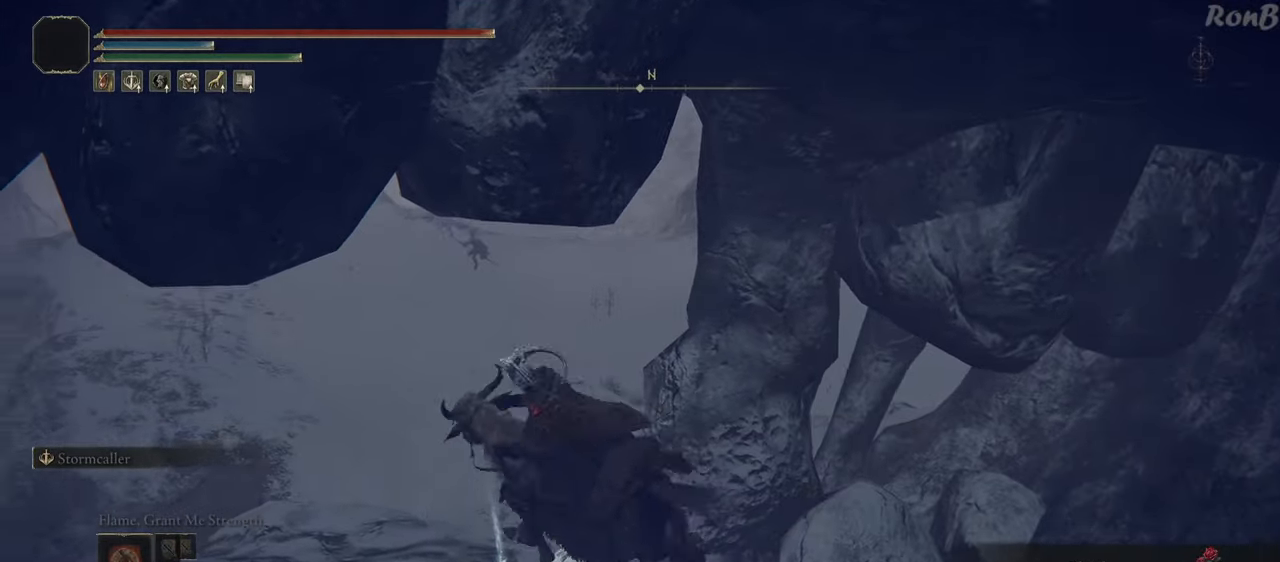
{"dt_ms": 500, "buttons": [], "left_stick": "up", "right_stick": "right", "events": [[83, "left_stick", "up"], [233, "right_stick", "up-right"], [267, "L2", "down"], [450, "right_stick", "right"], [500, "L2", "up"]]}
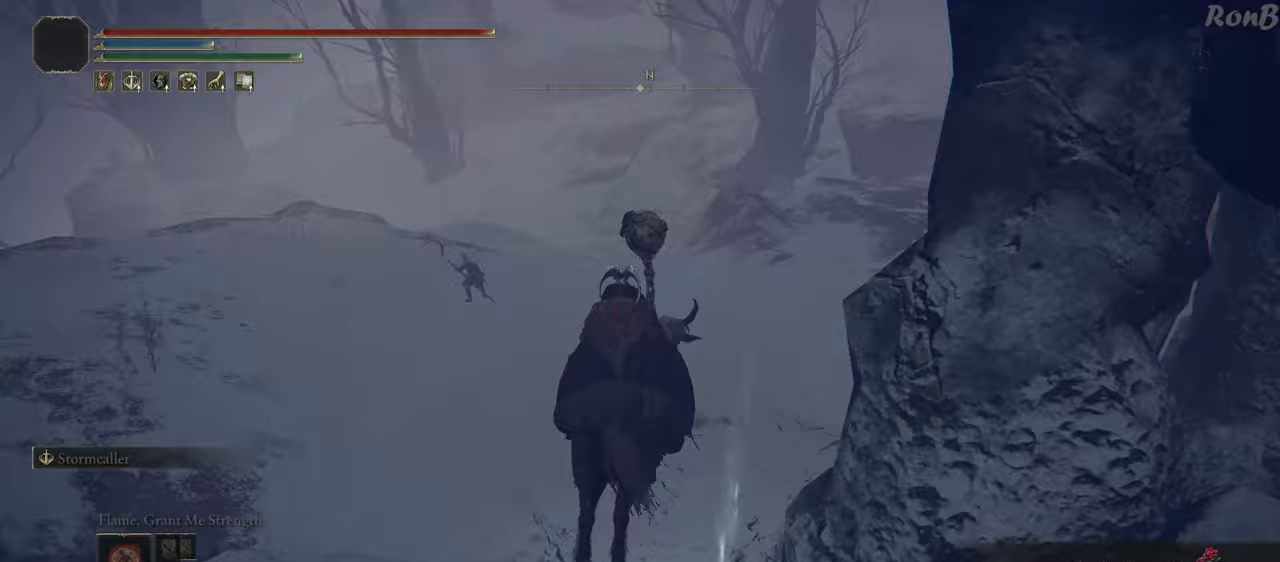
{"dt_ms": 500, "buttons": [], "left_stick": "up", "right_stick": "up-right", "events": [[233, "right_stick", "up-right"], [333, "R1", "down"], [333, "R2", "down"], [433, "R1", "up"], [433, "R2", "up"]]}
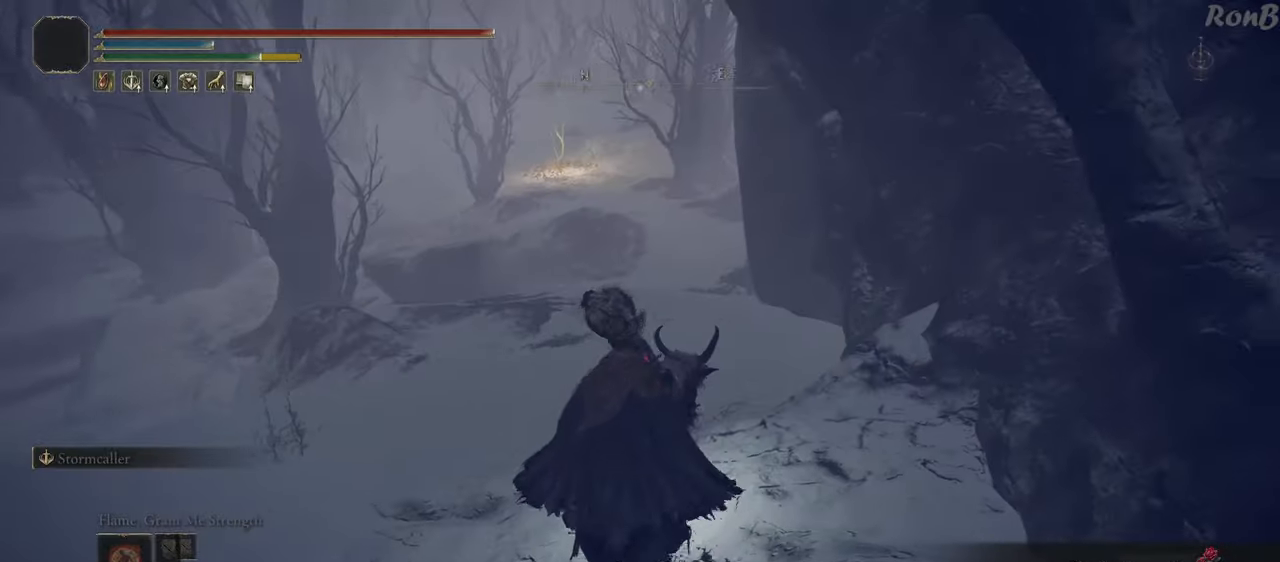
{"dt_ms": 500, "buttons": [], "left_stick": "up", "right_stick": "center", "events": [[17, "R1", "down"], [33, "R2", "down"], [117, "R1", "up"], [117, "R2", "up"], [150, "right_stick", "center"]]}
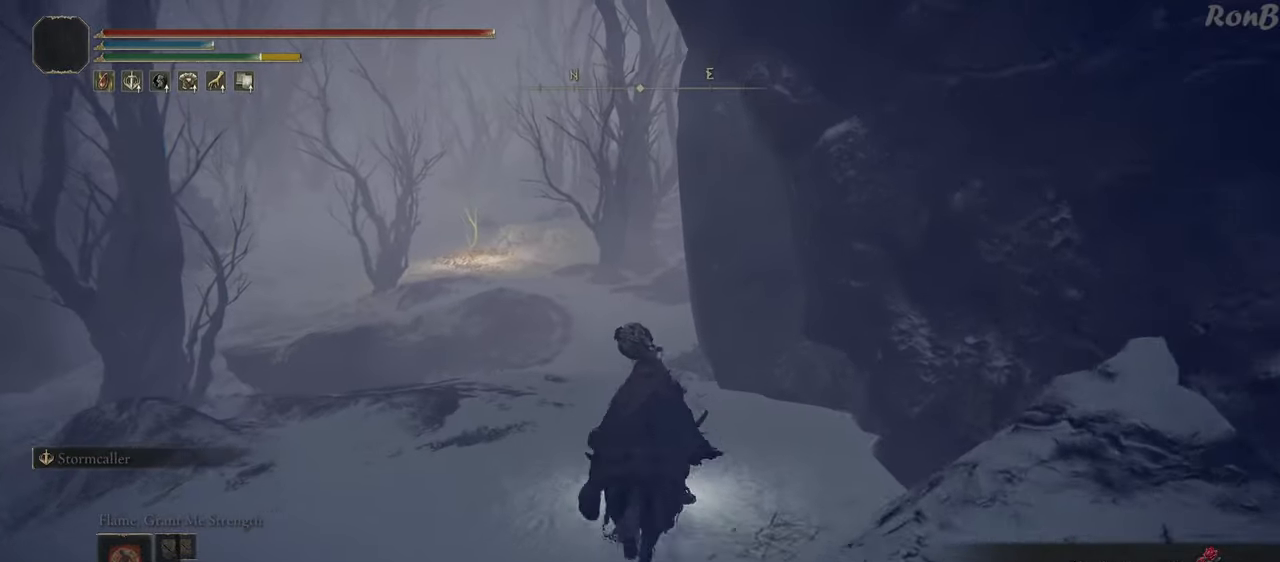
{"dt_ms": 500, "buttons": [], "left_stick": "up", "right_stick": "center", "events": []}
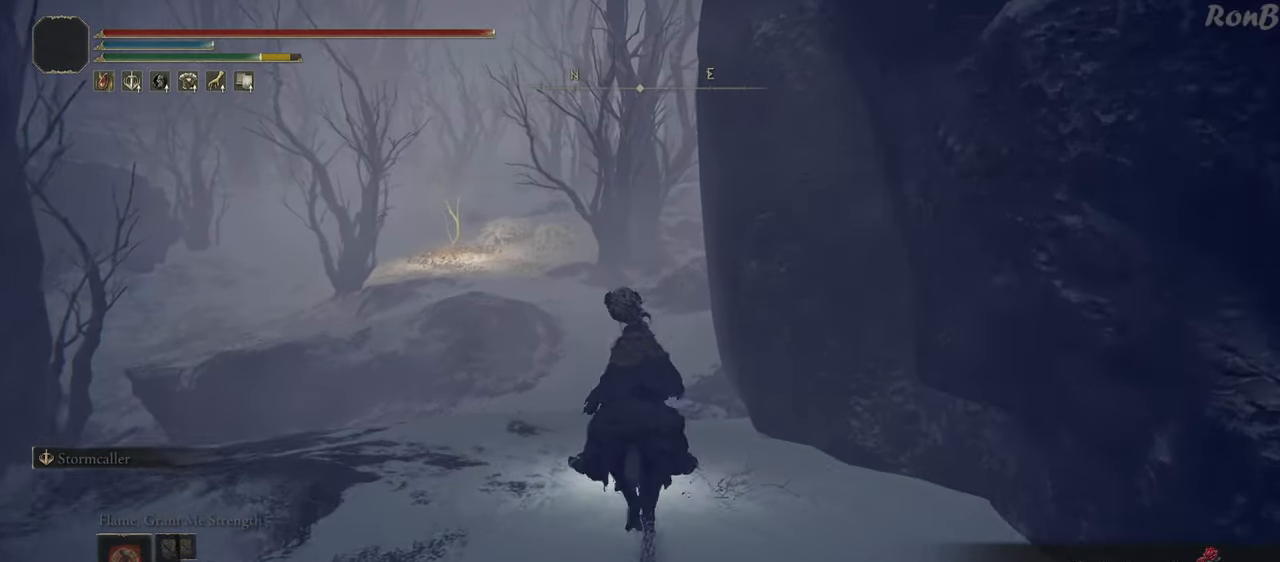
{"dt_ms": 500, "buttons": ["L2"], "left_stick": "up", "right_stick": "center", "events": [[400, "L2", "down"]]}
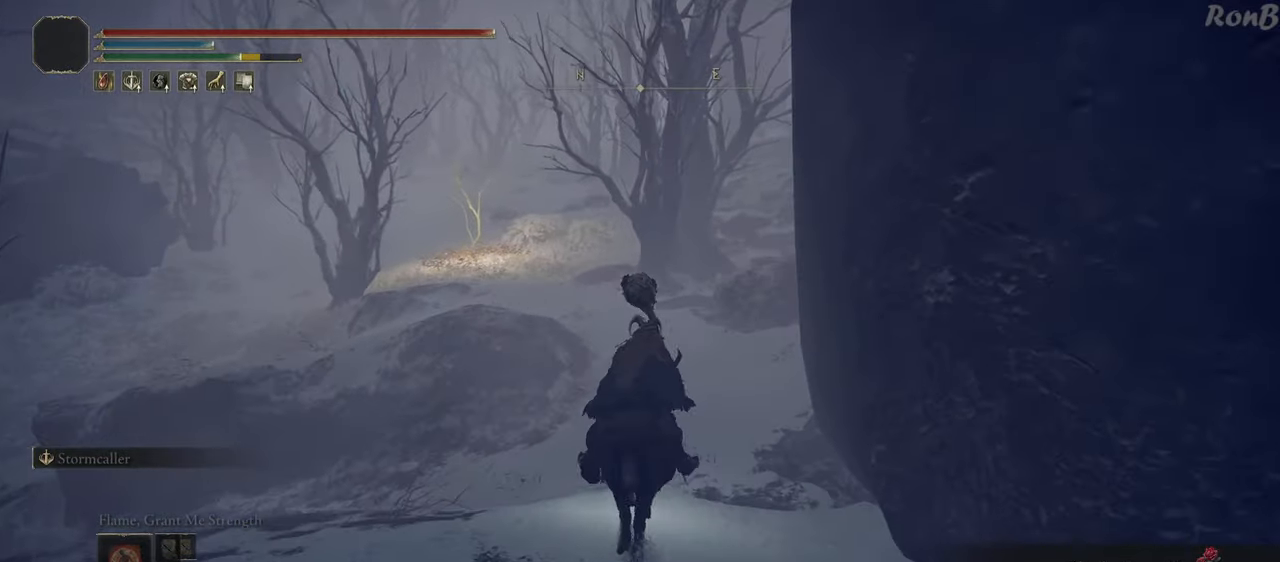
{"dt_ms": 500, "buttons": [], "left_stick": "up", "right_stick": "center", "events": [[100, "L2", "up"]]}
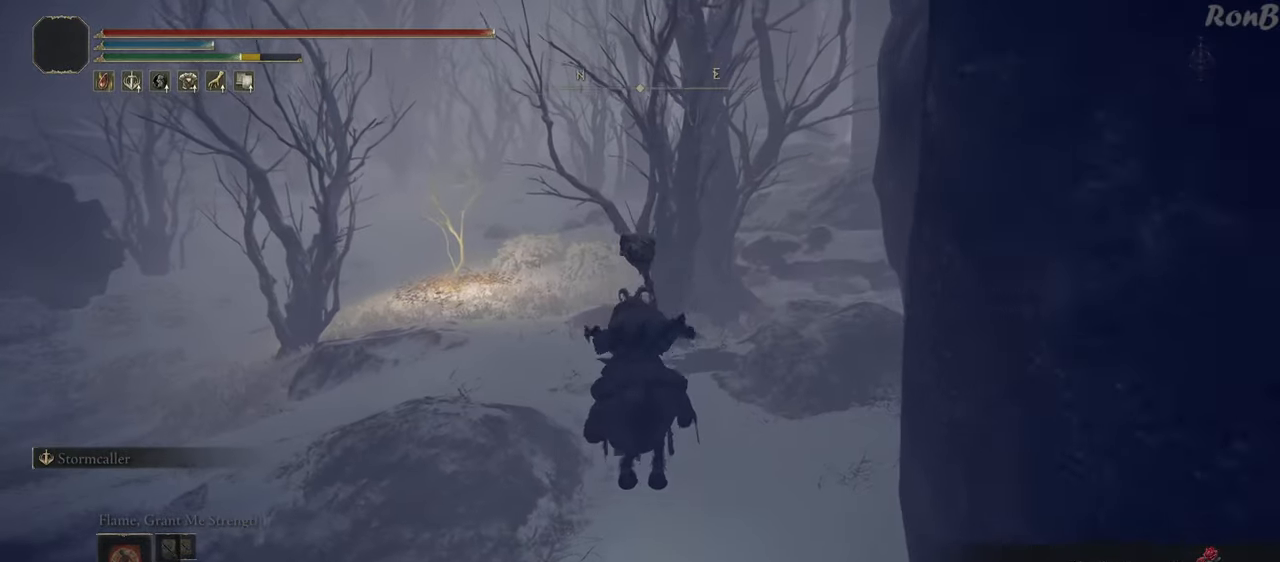
{"dt_ms": 500, "buttons": ["R1"], "left_stick": "up", "right_stick": "center", "events": [[267, "R1", "down"], [267, "right_stick", "up-left"], [367, "R1", "up"], [367, "right_stick", "center"], [467, "R1", "down"]]}
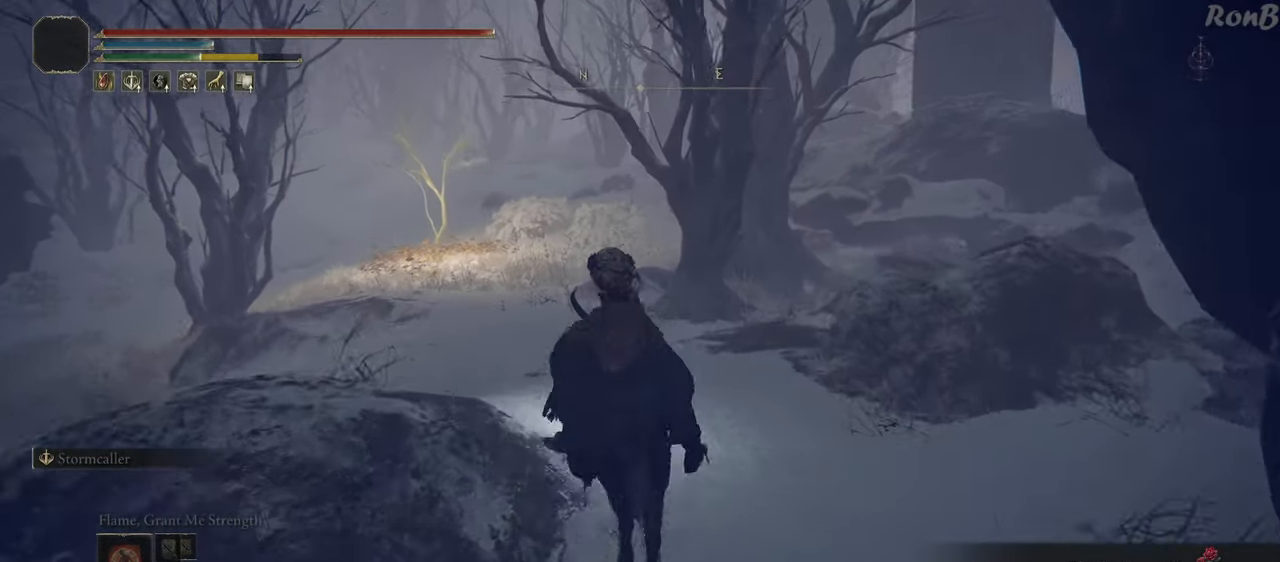
{"dt_ms": 500, "buttons": [], "left_stick": "up-left", "right_stick": "center", "events": [[50, "left_stick", "up-left"], [67, "R1", "up"]]}
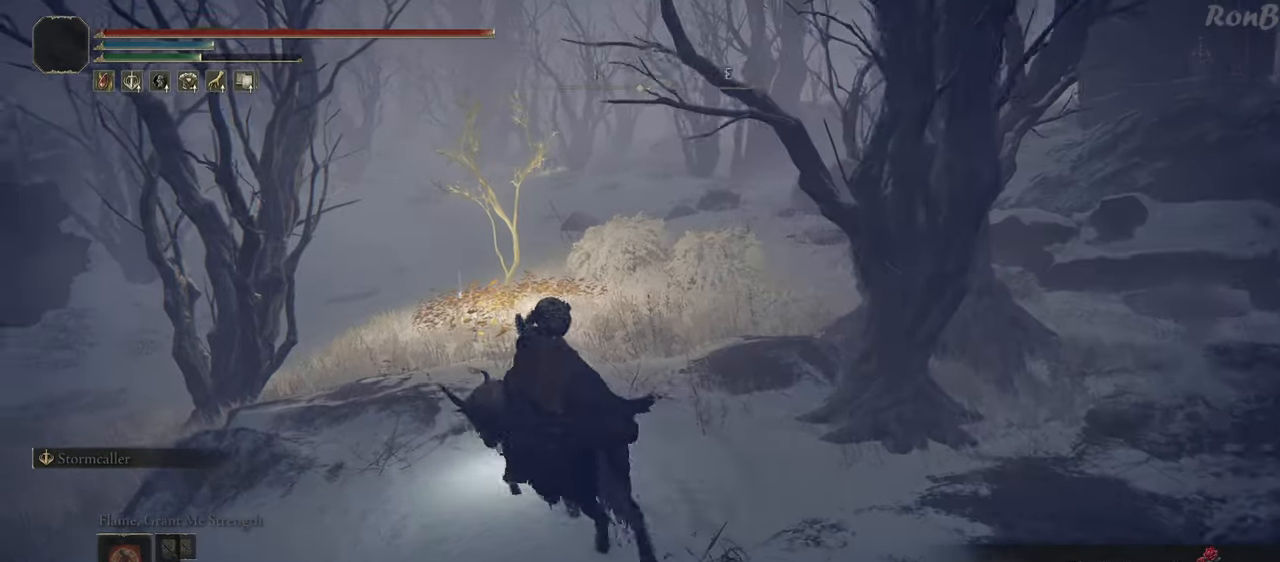
{"dt_ms": 500, "buttons": [], "left_stick": "up-left", "right_stick": "center", "events": []}
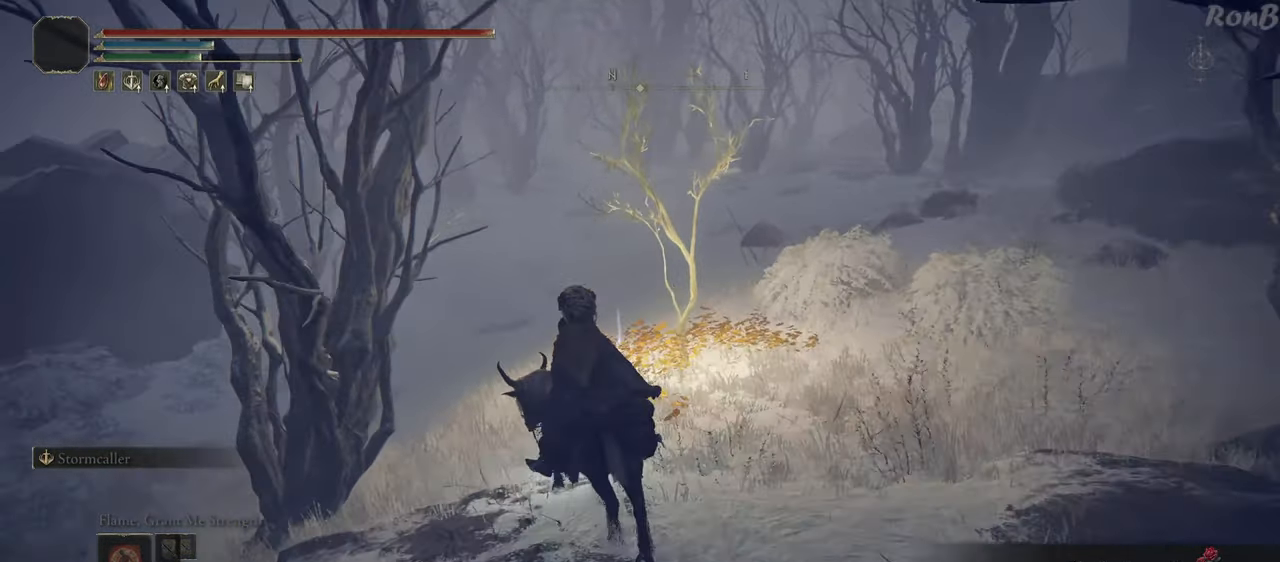
{"dt_ms": 500, "buttons": ["R2"], "left_stick": "up", "right_stick": "center", "events": [[50, "left_stick", "up"], [350, "TRIANGLE", "down"], [433, "TRIANGLE", "up"], [450, "R2", "down"]]}
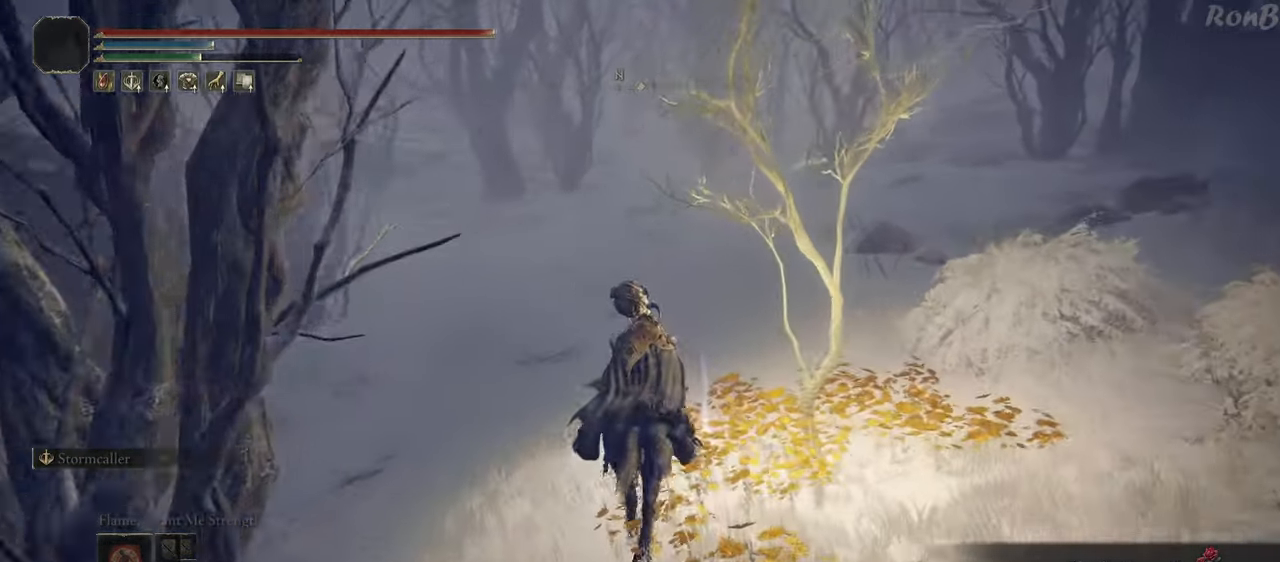
{"dt_ms": 1000, "buttons": [], "left_stick": "up", "right_stick": "center"}
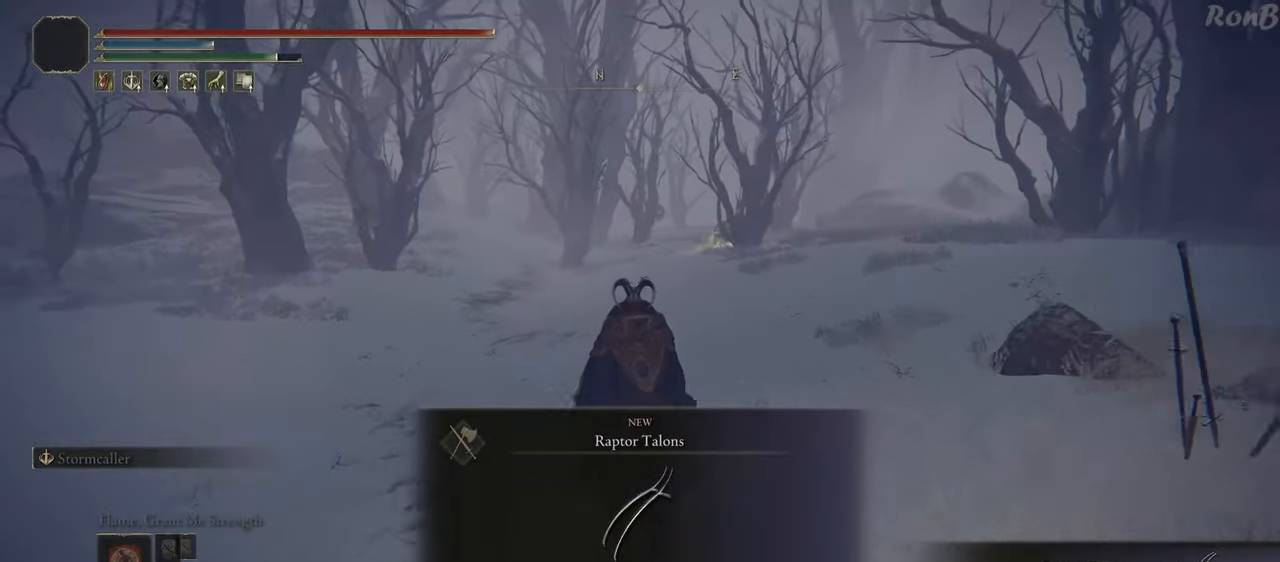
{"dt_ms": 500, "buttons": [], "left_stick": "up", "right_stick": "center", "events": [[183, "TRIANGLE", "down"], [250, "TRIANGLE", "up"]]}
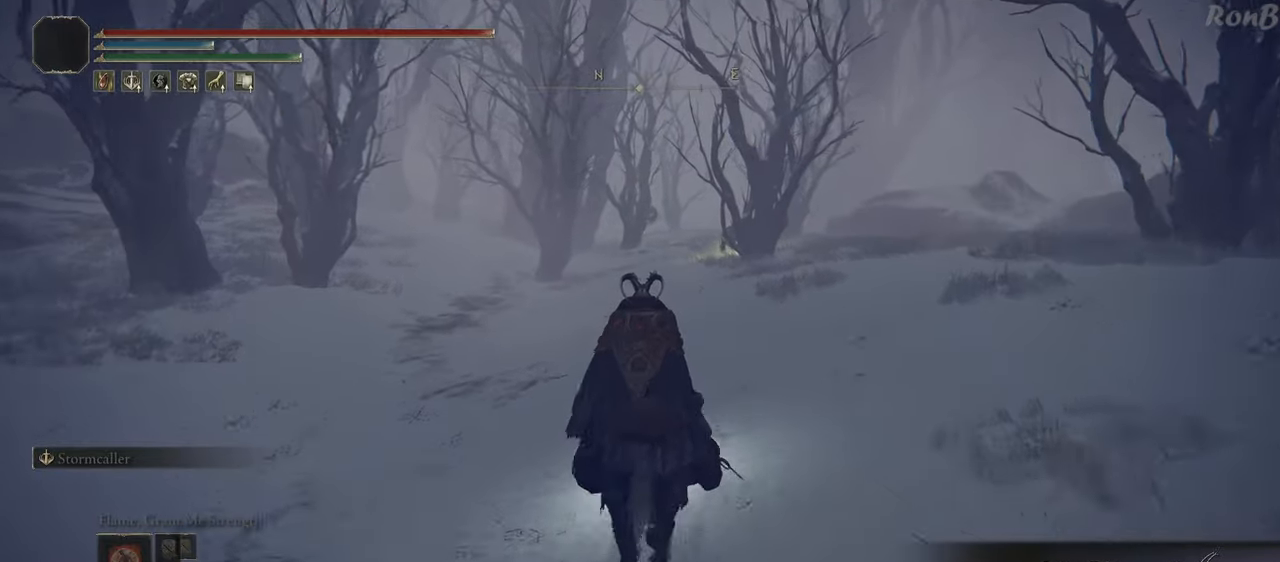
{"dt_ms": 500, "buttons": ["R1", "R2"], "left_stick": "up", "right_stick": "center", "events": [[267, "R1", "down"], [267, "R2", "down"], [367, "R1", "up"], [367, "R2", "up"], [467, "R1", "down"], [467, "R2", "down"]]}
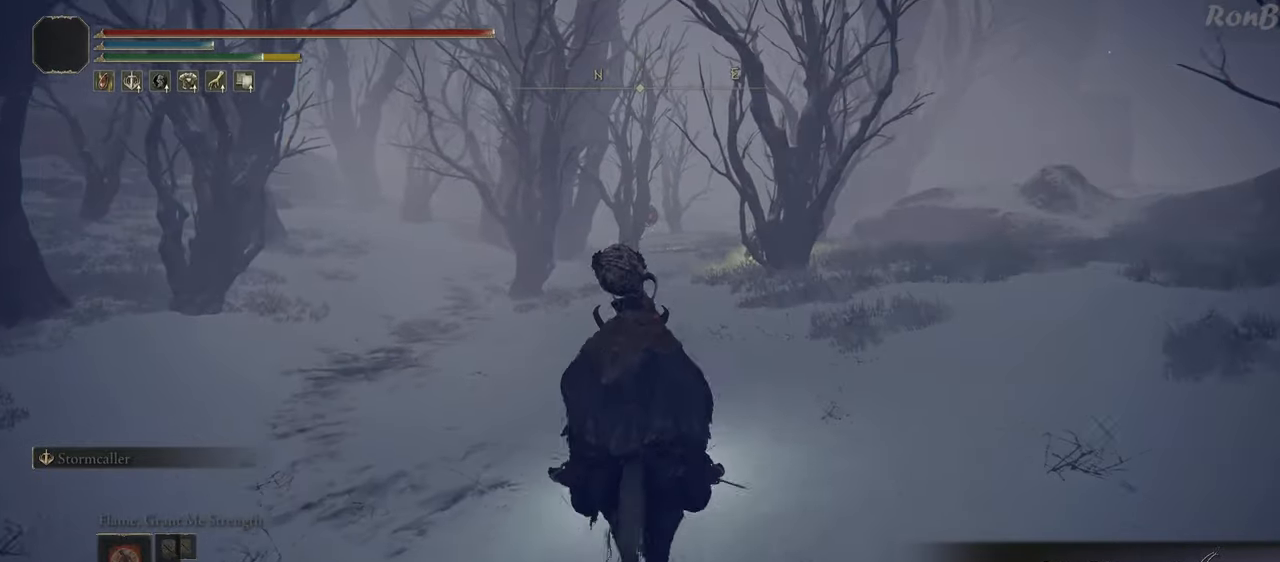
{"dt_ms": 500, "buttons": [], "left_stick": "up", "right_stick": "center", "events": [[50, "R1", "up"], [50, "R2", "up"]]}
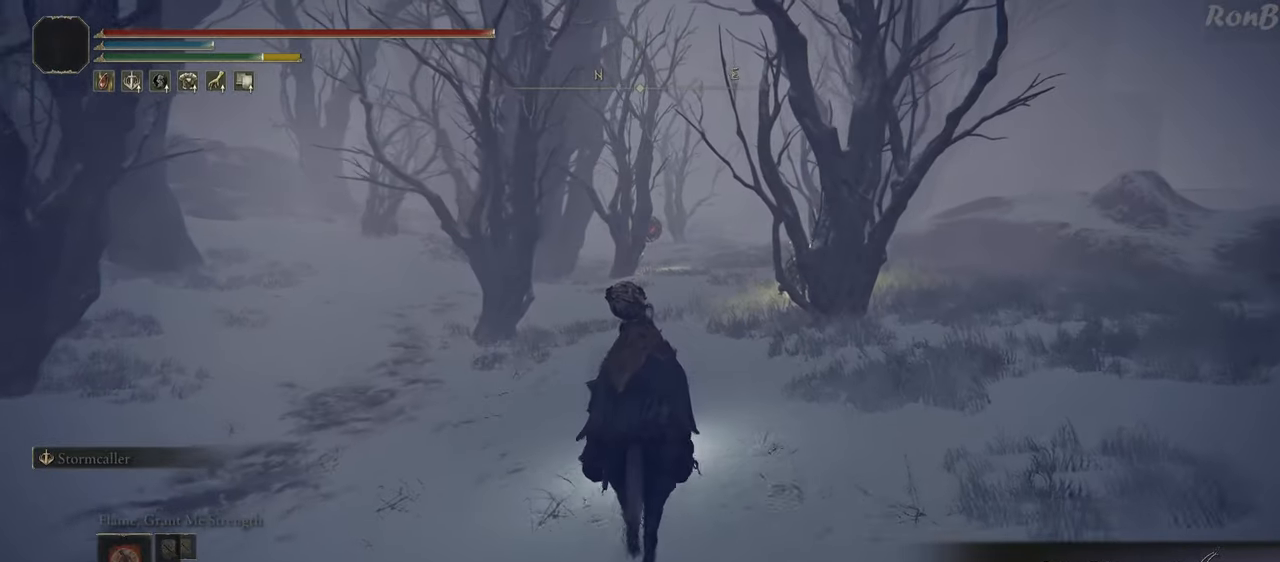
{"dt_ms": 500, "buttons": [], "left_stick": "up", "right_stick": "center", "events": [[183, "right_stick", "left"], [483, "right_stick", "center"]]}
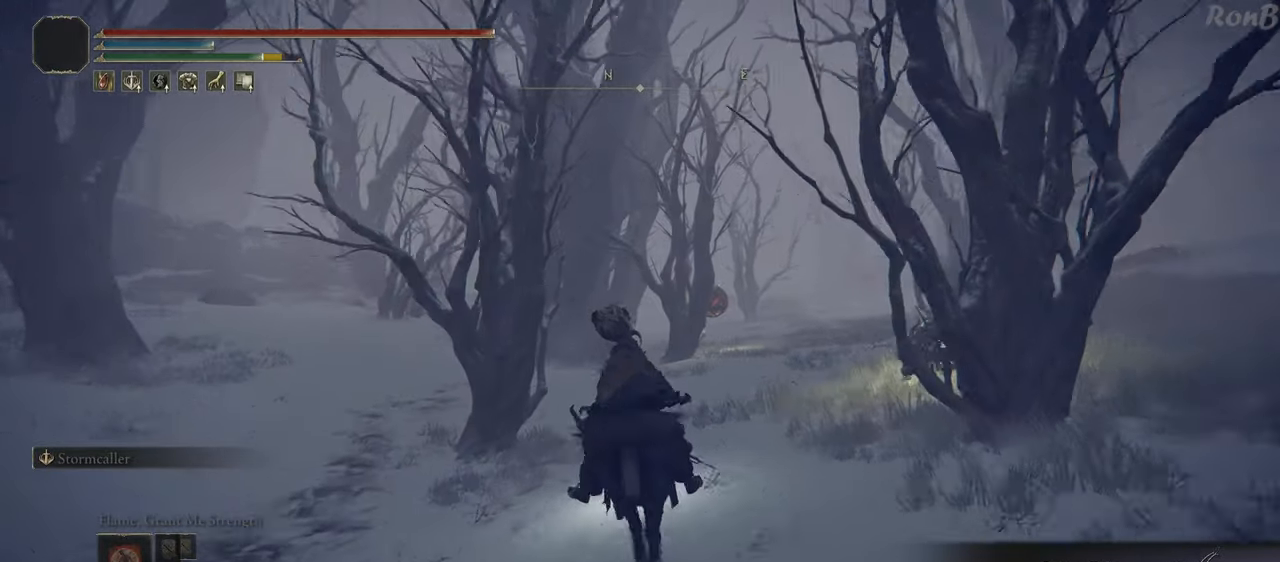
{"dt_ms": 500, "buttons": [], "left_stick": "up", "right_stick": "center", "events": []}
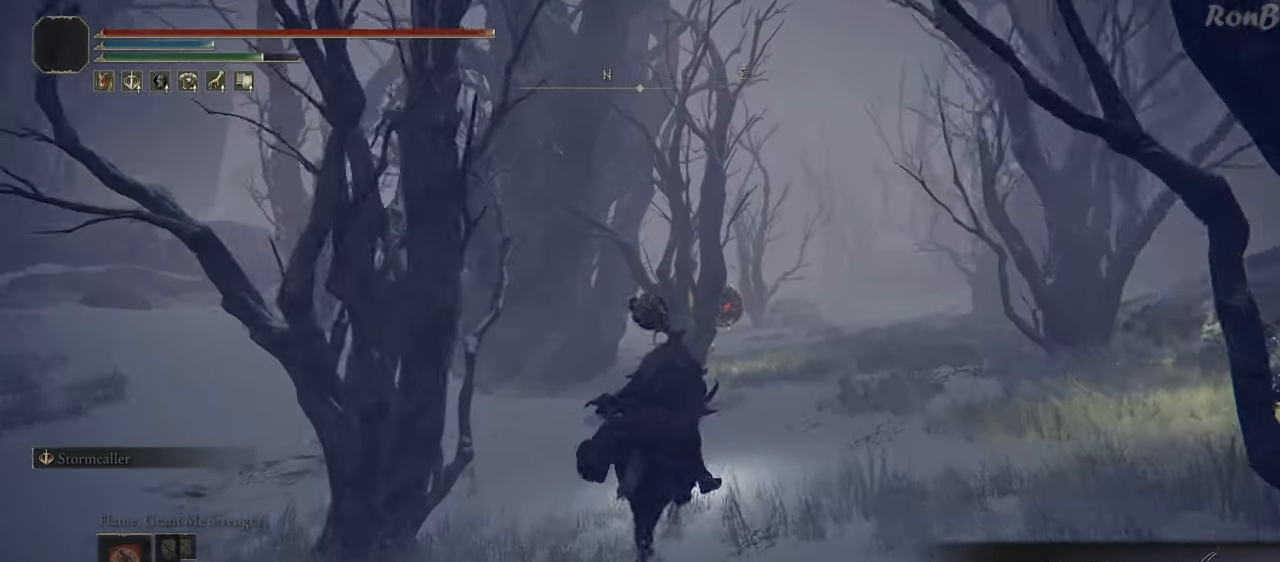
{"dt_ms": 500, "buttons": [], "left_stick": "up", "right_stick": "down-left", "events": [[333, "right_stick", "down-left"]]}
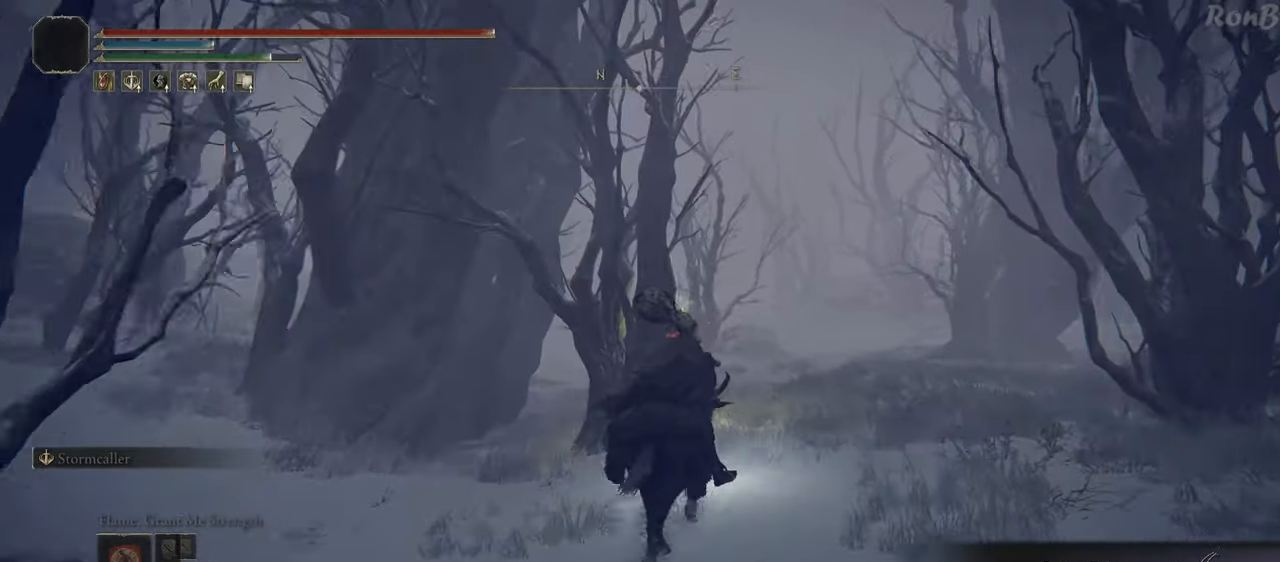
{"dt_ms": 500, "buttons": [], "left_stick": "up", "right_stick": "down-left", "events": []}
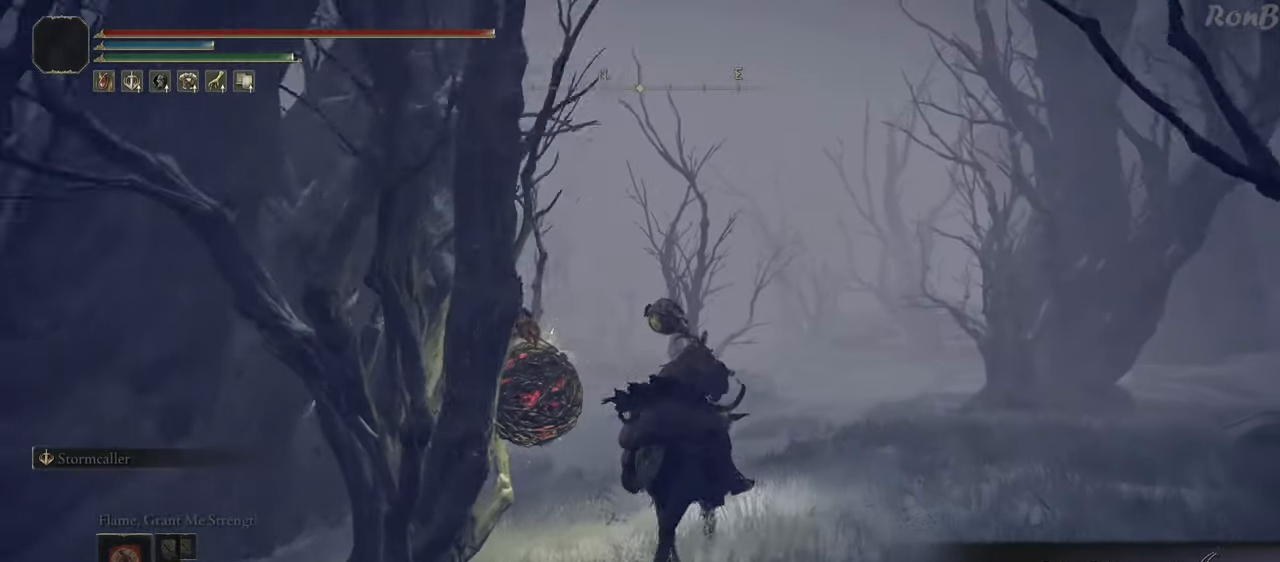
{"dt_ms": 500, "buttons": [], "left_stick": "up", "right_stick": "down-left", "events": []}
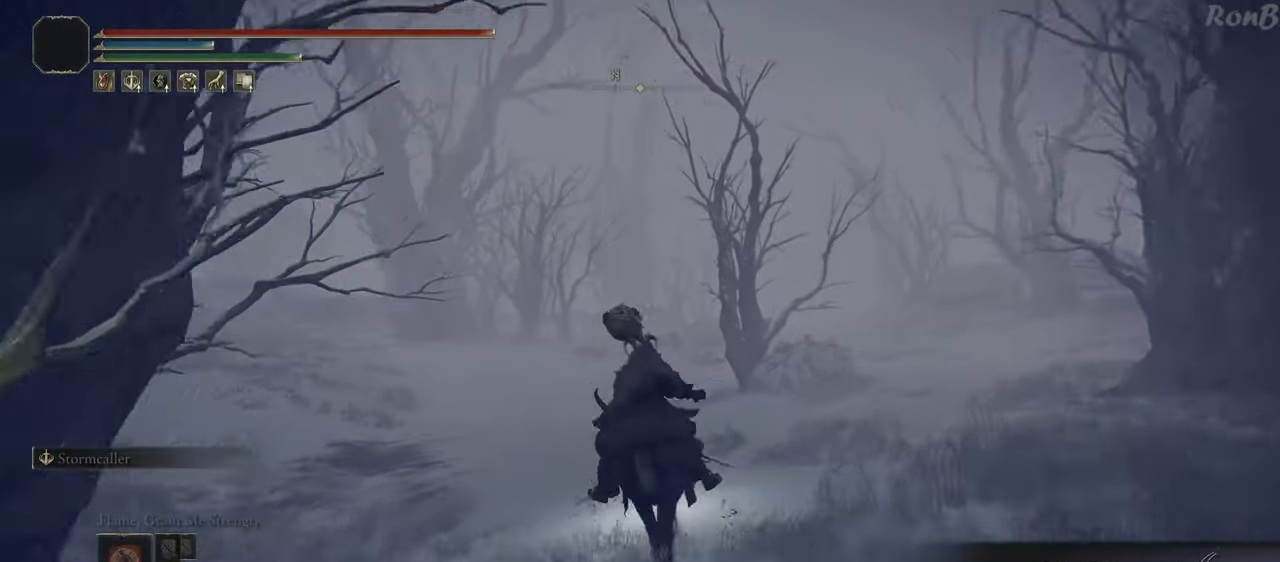
{"dt_ms": 500, "buttons": [], "left_stick": "up", "right_stick": "center", "events": [[367, "right_stick", "center"]]}
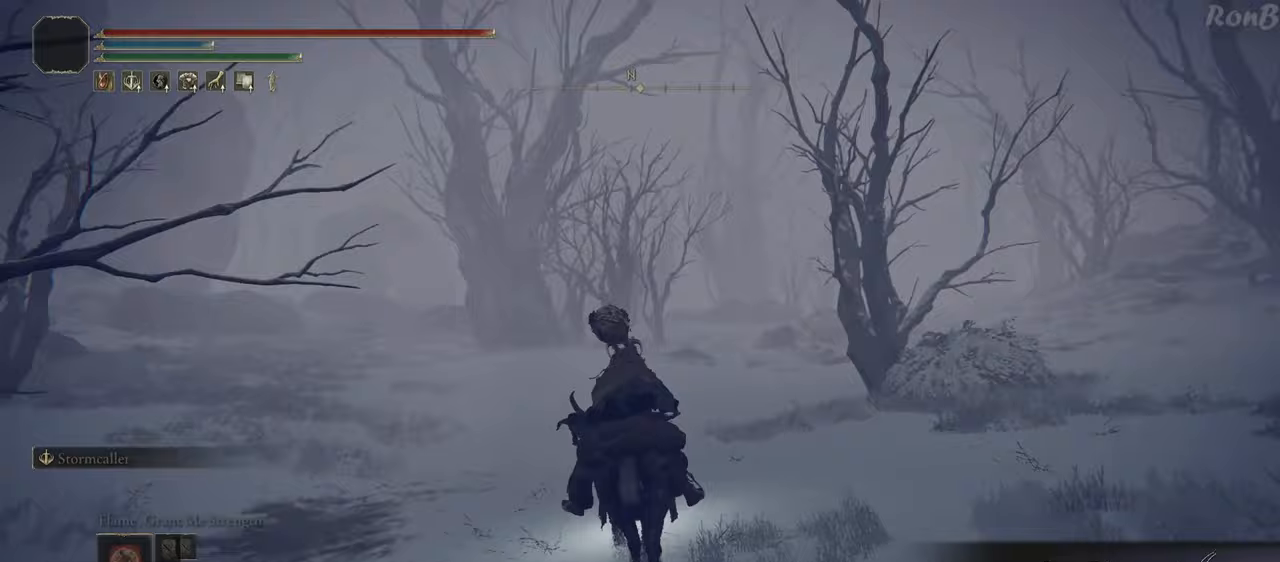
{"dt_ms": 500, "buttons": [], "left_stick": "up", "right_stick": "down-left", "events": [[500, "right_stick", "down-left"]]}